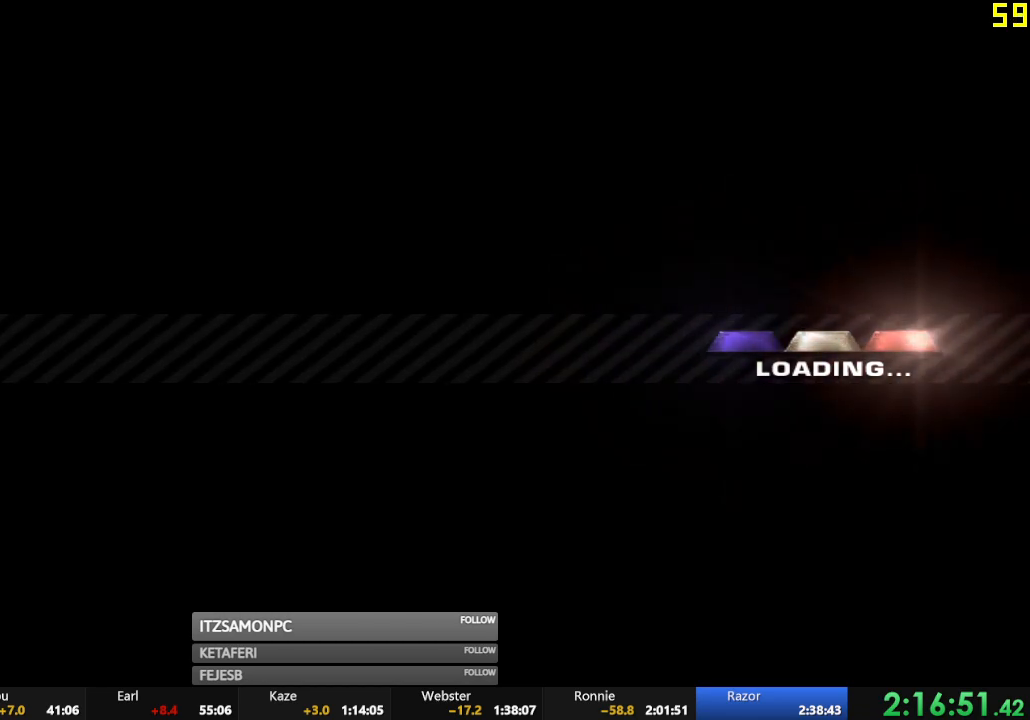
Gameplay with a controller (Xbox layout); each line is a JSON object with the inputs held at the frame after it. "events" lists button and stick changes between this image and that frame as [ms after this image, input, new state], when the widget could be followed in between. Not read: SHARE right_stick.
{"buttons": ["R2"], "left_stick": "center", "events": [[33, "A", "up"], [133, "A", "down"], [183, "A", "up"], [267, "A", "down"], [317, "A", "up"], [417, "A", "down"], [500, "A", "up"]]}
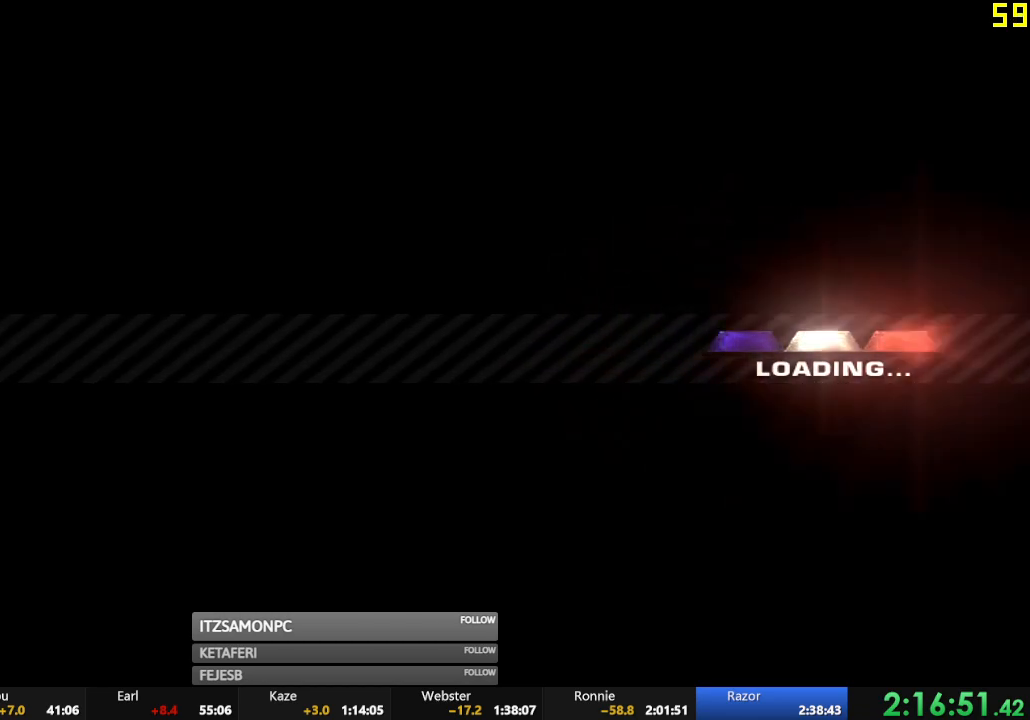
{"buttons": ["R2"], "left_stick": "center", "events": [[50, "A", "down"], [134, "A", "up"], [234, "A", "down"], [284, "A", "up"], [367, "A", "down"], [401, "A", "up"]]}
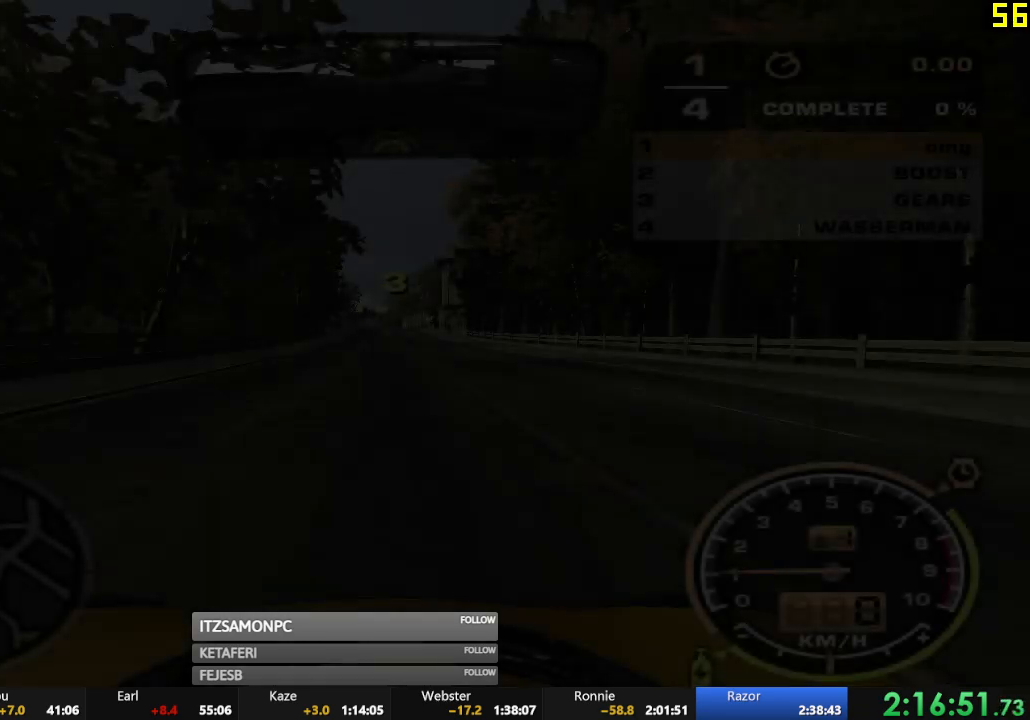
{"buttons": ["R2"], "left_stick": "center", "events": []}
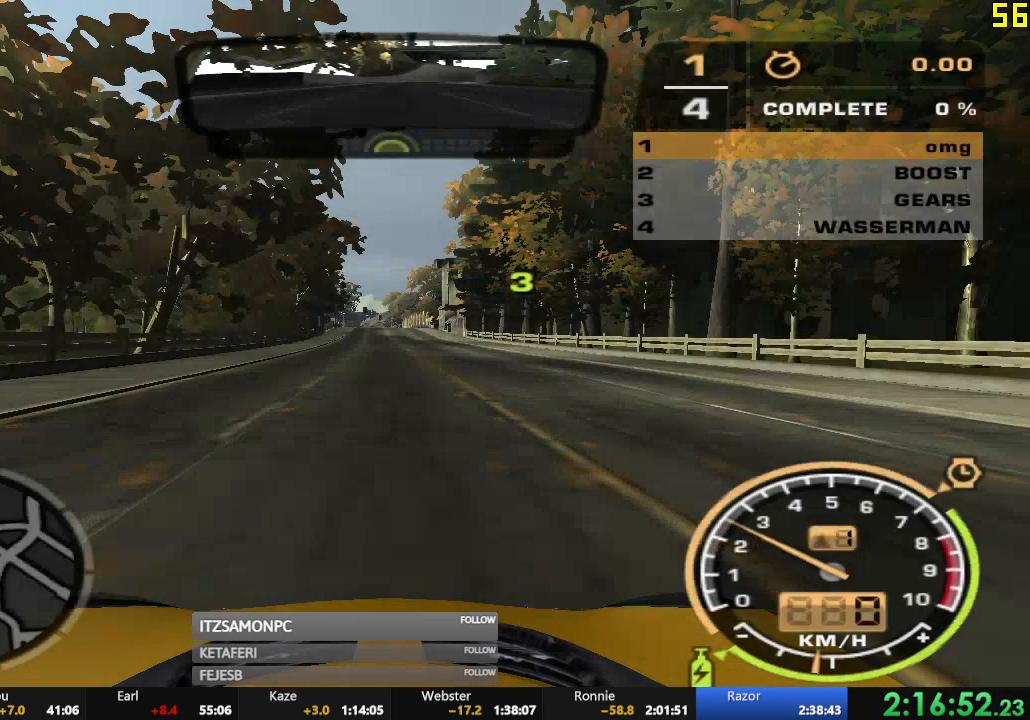
{"buttons": ["R2"], "left_stick": "center", "events": []}
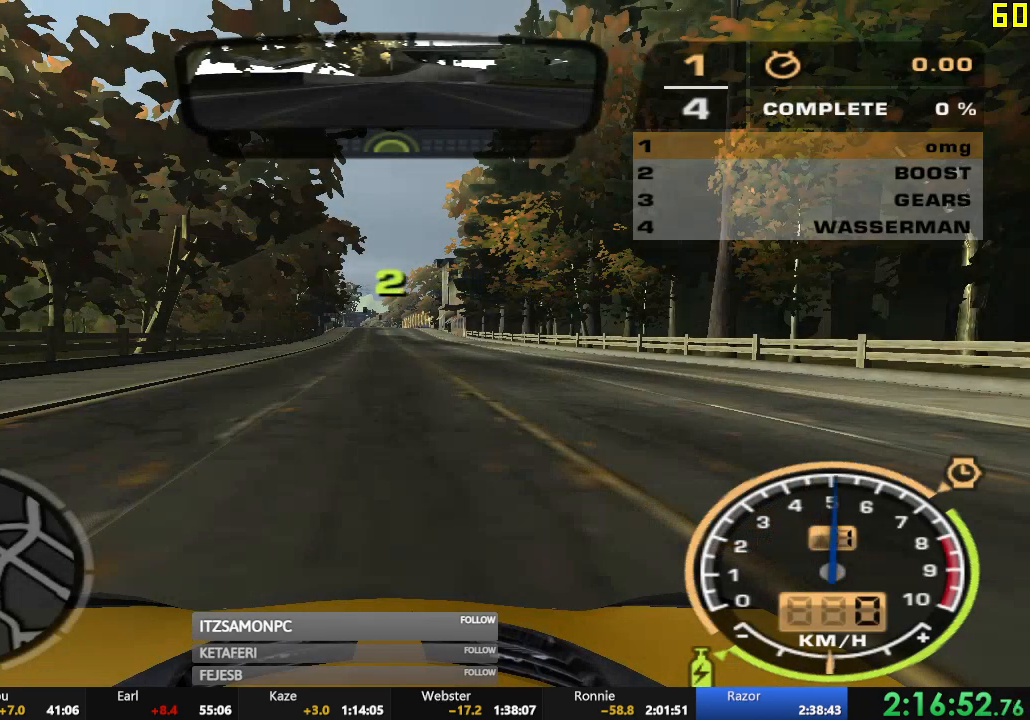
{"buttons": ["R2"], "left_stick": "center", "events": []}
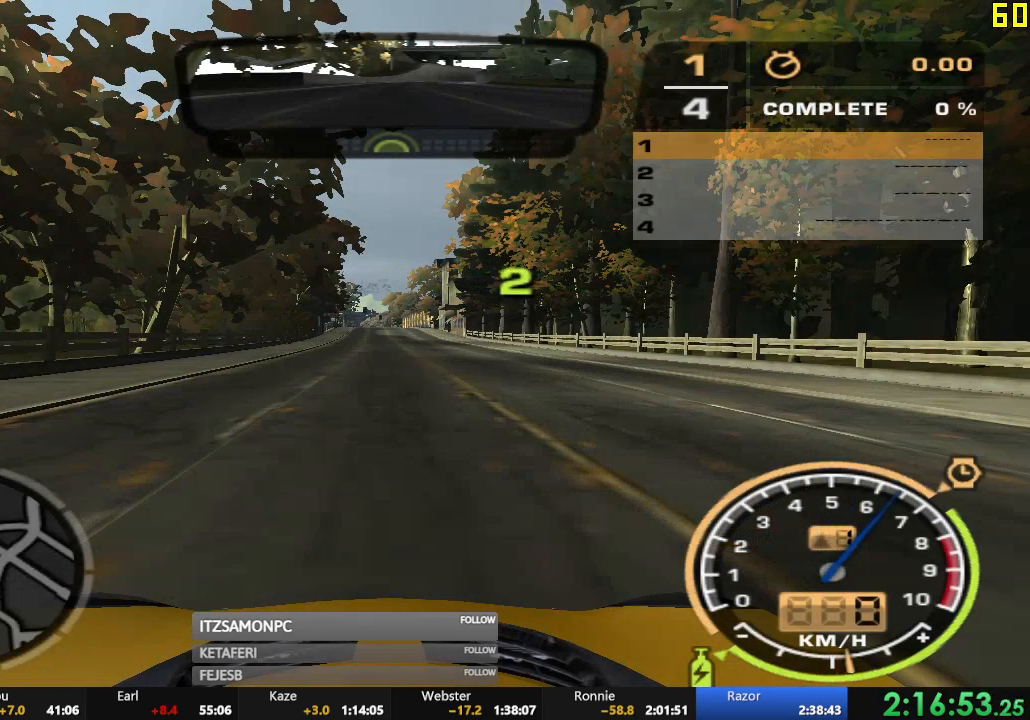
{"buttons": ["R2"], "left_stick": "center", "events": []}
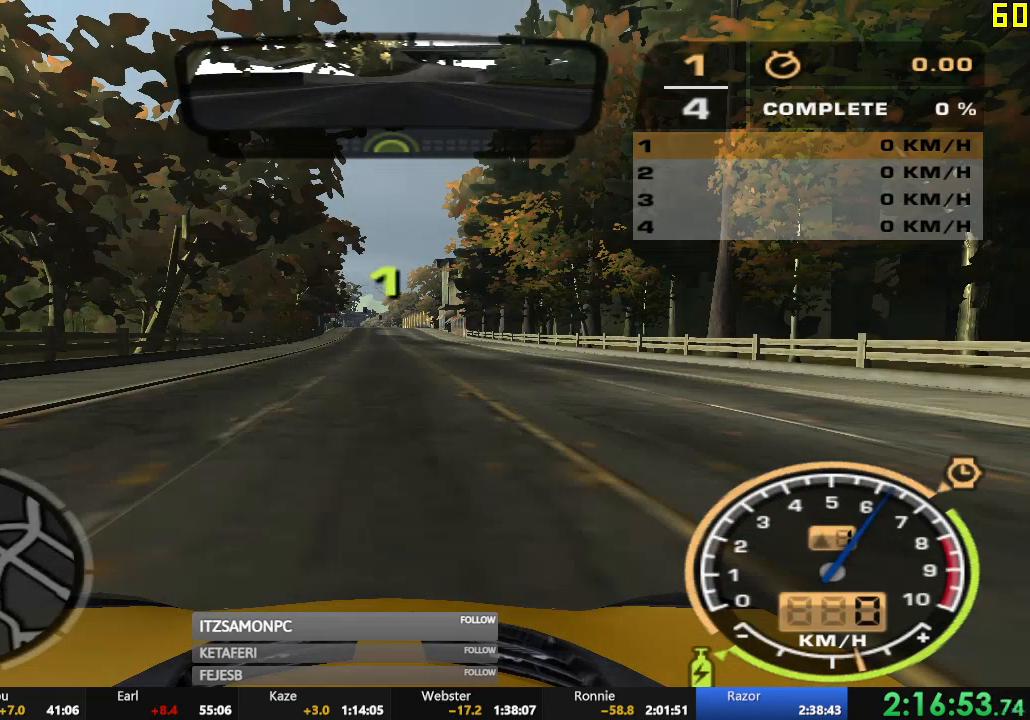
{"buttons": ["R2"], "left_stick": "center", "events": []}
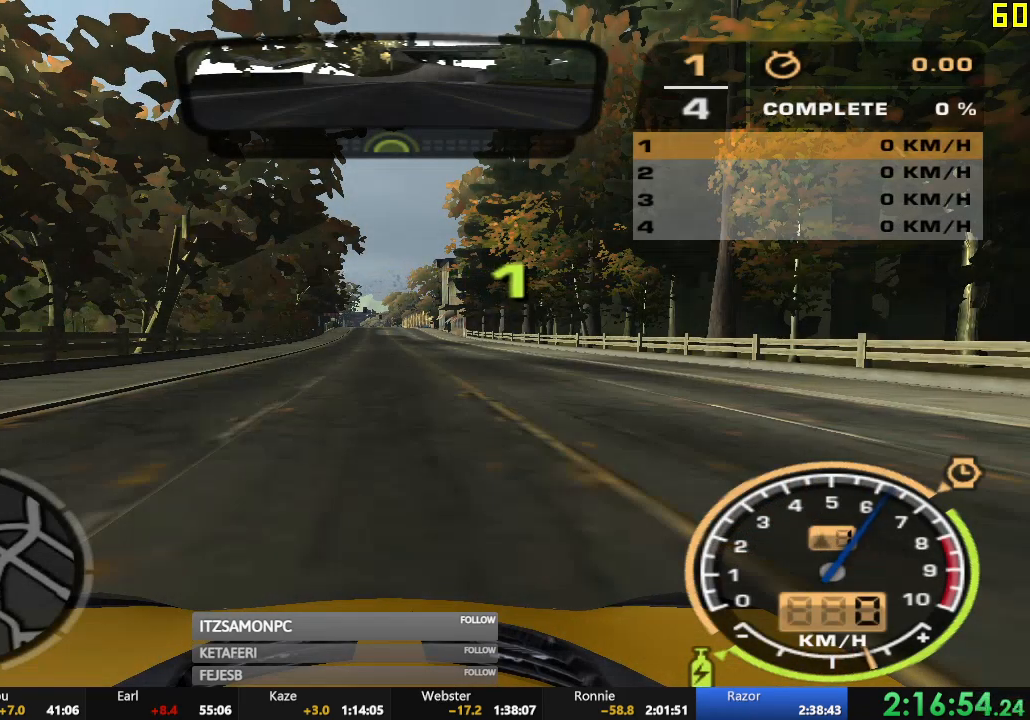
{"buttons": ["A", "R2"], "left_stick": "center", "events": [[468, "A", "down"]]}
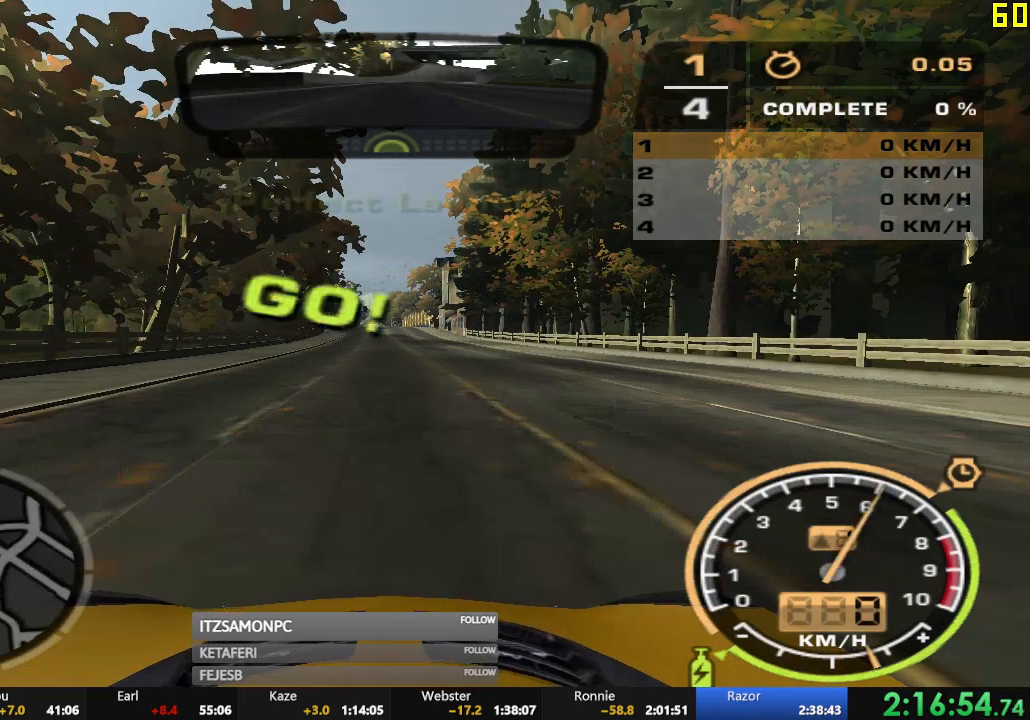
{"buttons": ["A", "R2"], "left_stick": "center", "events": []}
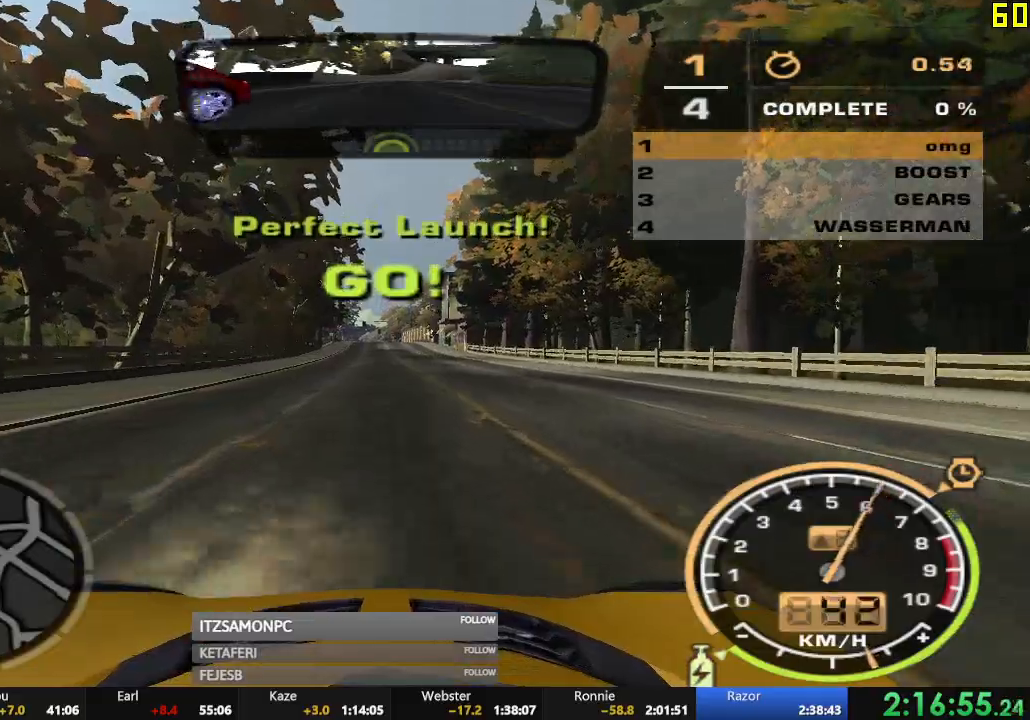
{"buttons": ["A", "R2"], "left_stick": "center", "events": []}
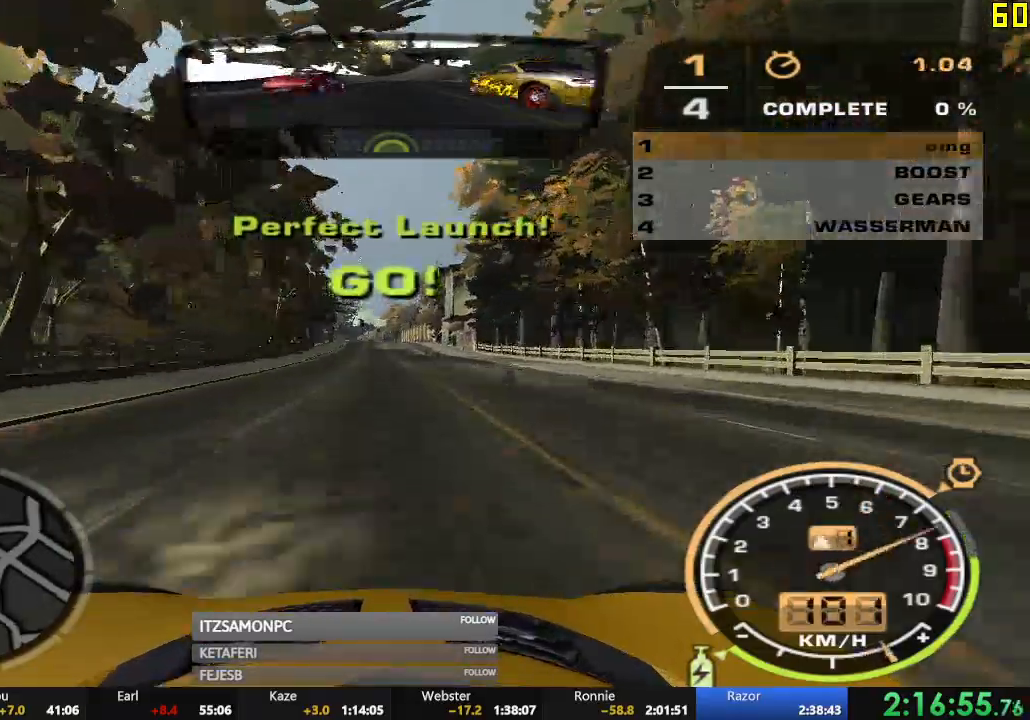
{"buttons": ["A", "R2"], "left_stick": "center", "events": []}
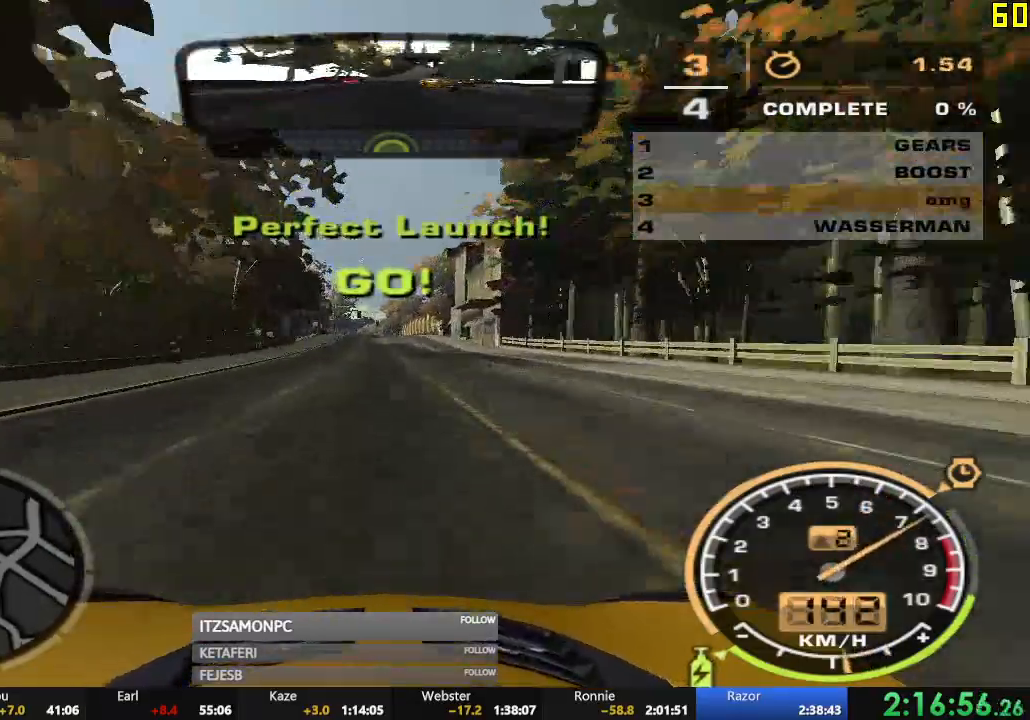
{"buttons": ["A", "R2"], "left_stick": "center", "events": []}
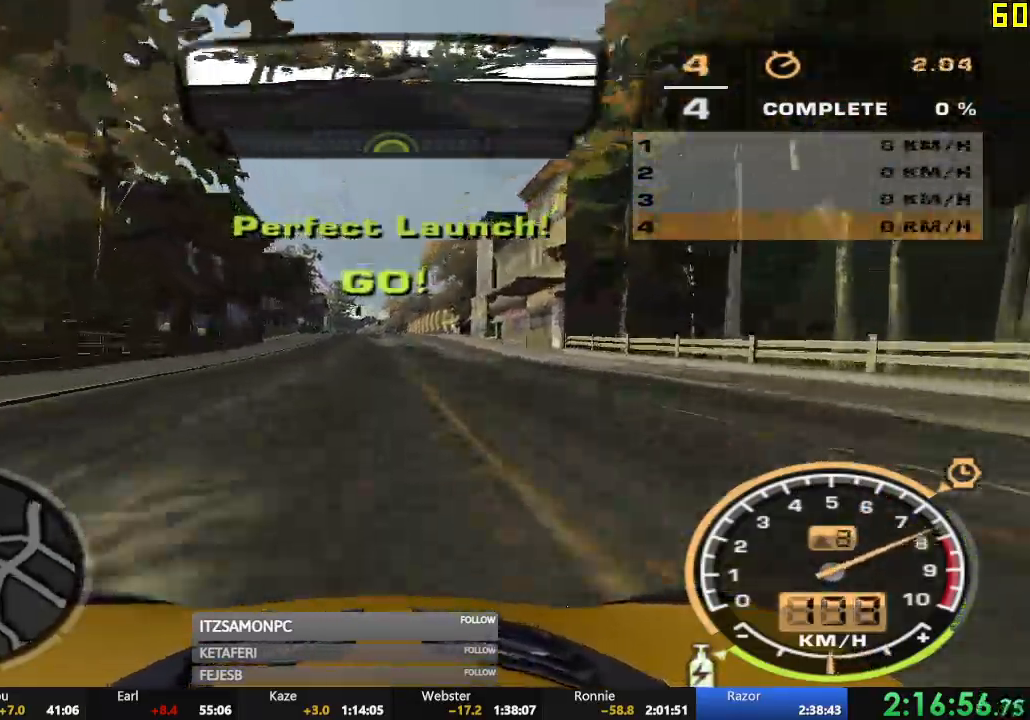
{"buttons": ["A", "R2"], "left_stick": "center", "events": []}
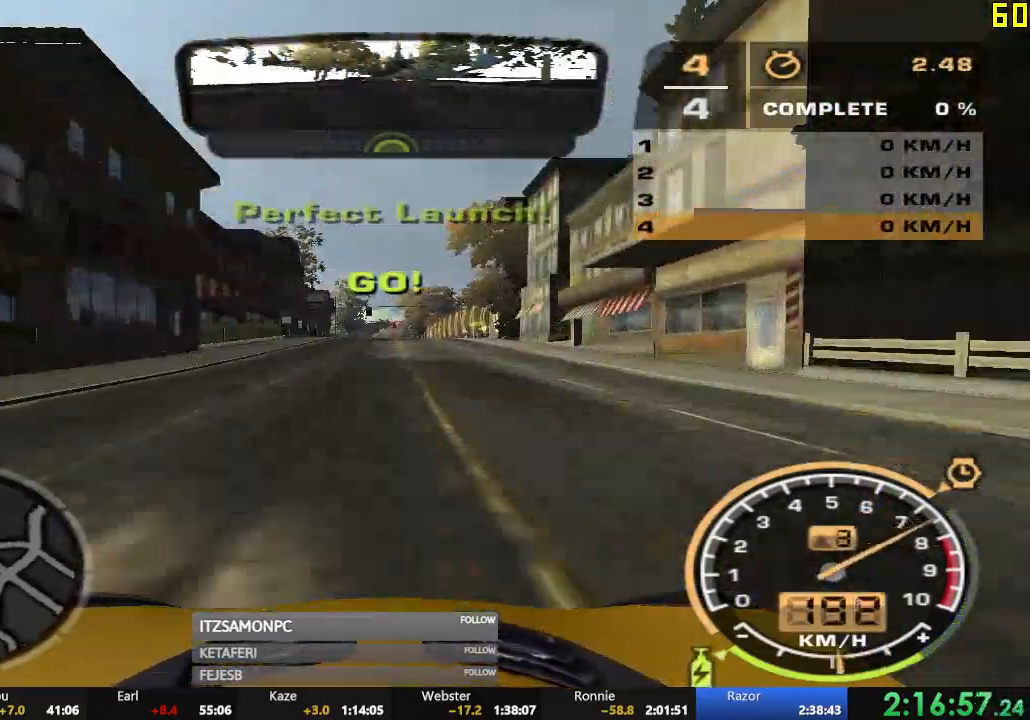
{"buttons": ["A", "R2"], "left_stick": "center", "events": []}
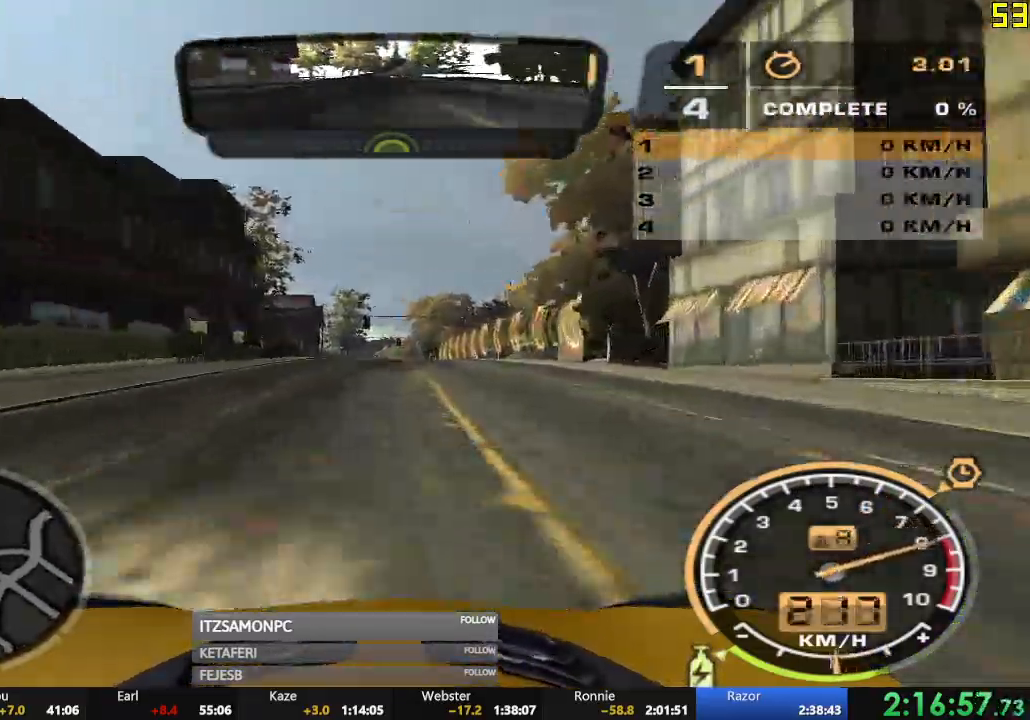
{"buttons": ["A", "R2"], "left_stick": "center", "events": []}
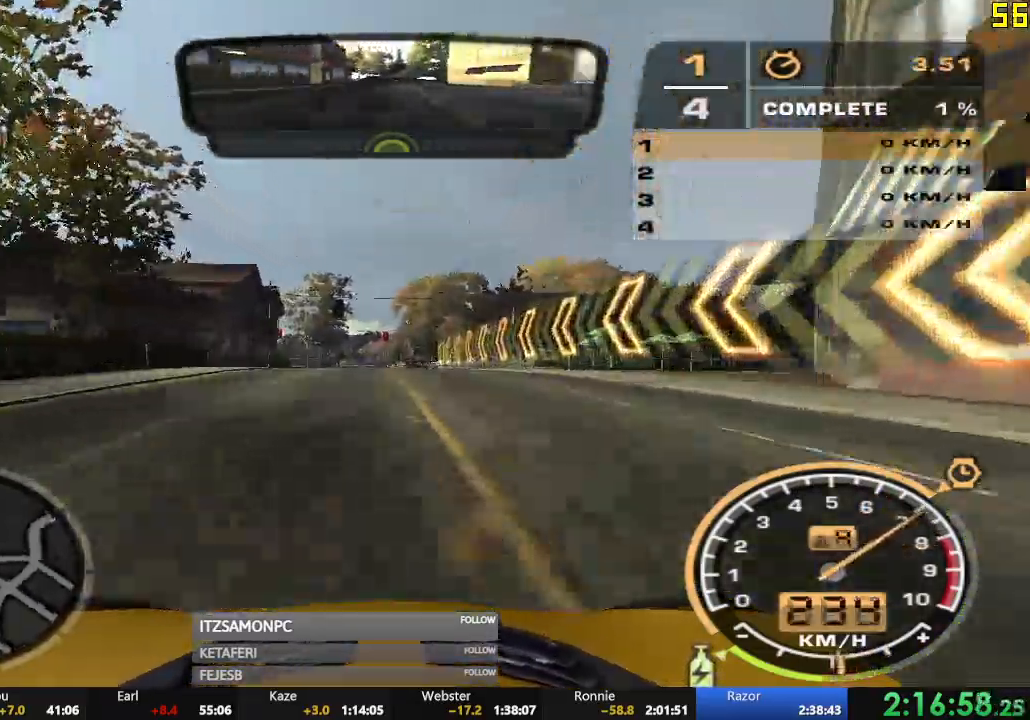
{"buttons": ["A", "R2"], "left_stick": "center", "events": []}
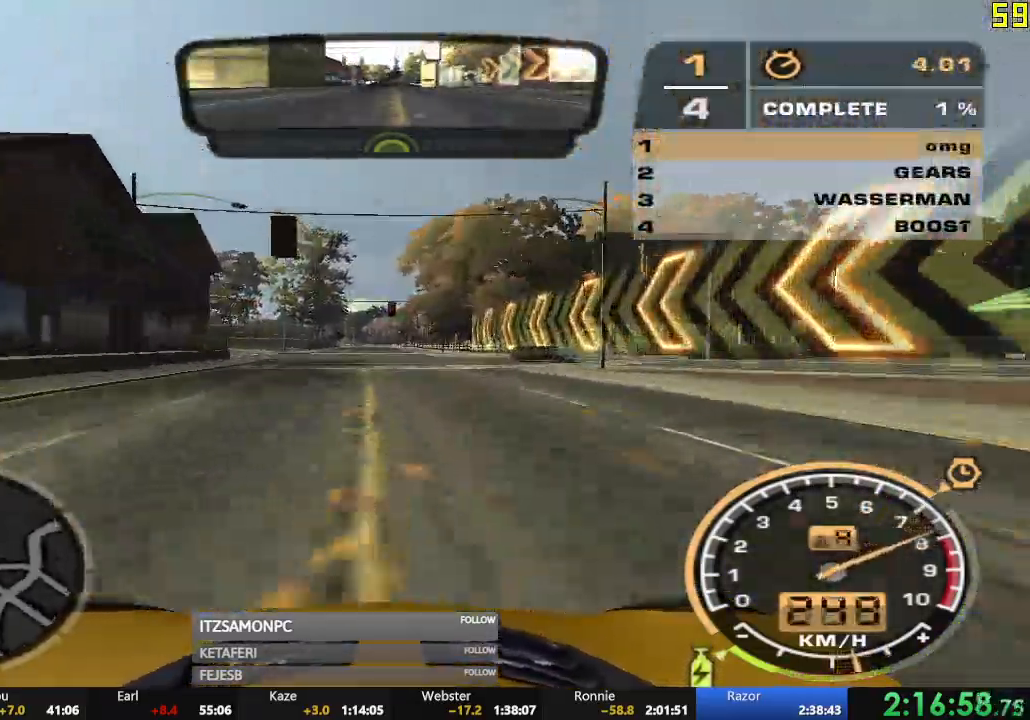
{"buttons": ["A", "R2"], "left_stick": "center", "events": []}
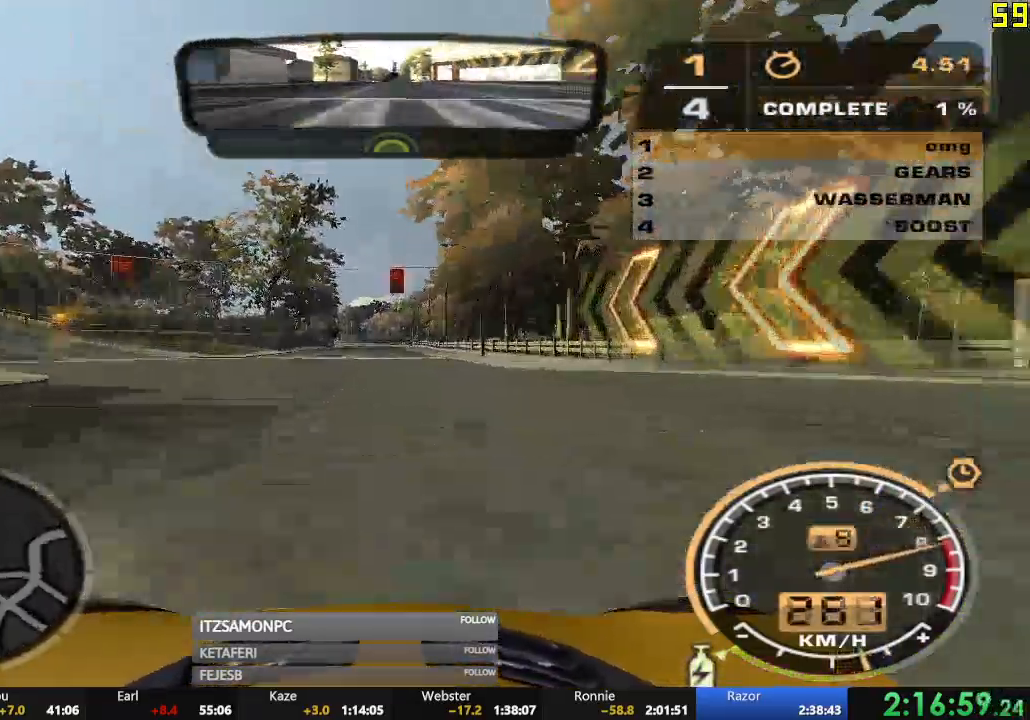
{"buttons": ["R2"], "left_stick": "center", "events": [[117, "A", "up"], [317, "L1", "down"], [484, "L1", "up"]]}
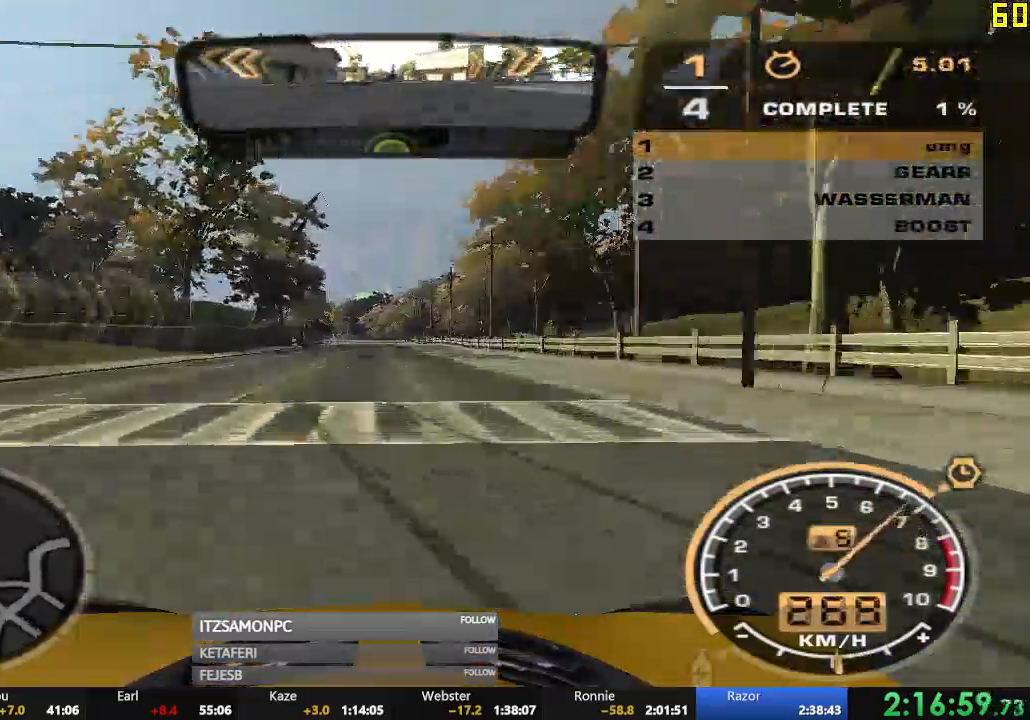
{"buttons": ["R2"], "left_stick": "left", "events": [[467, "left_stick", "left"]]}
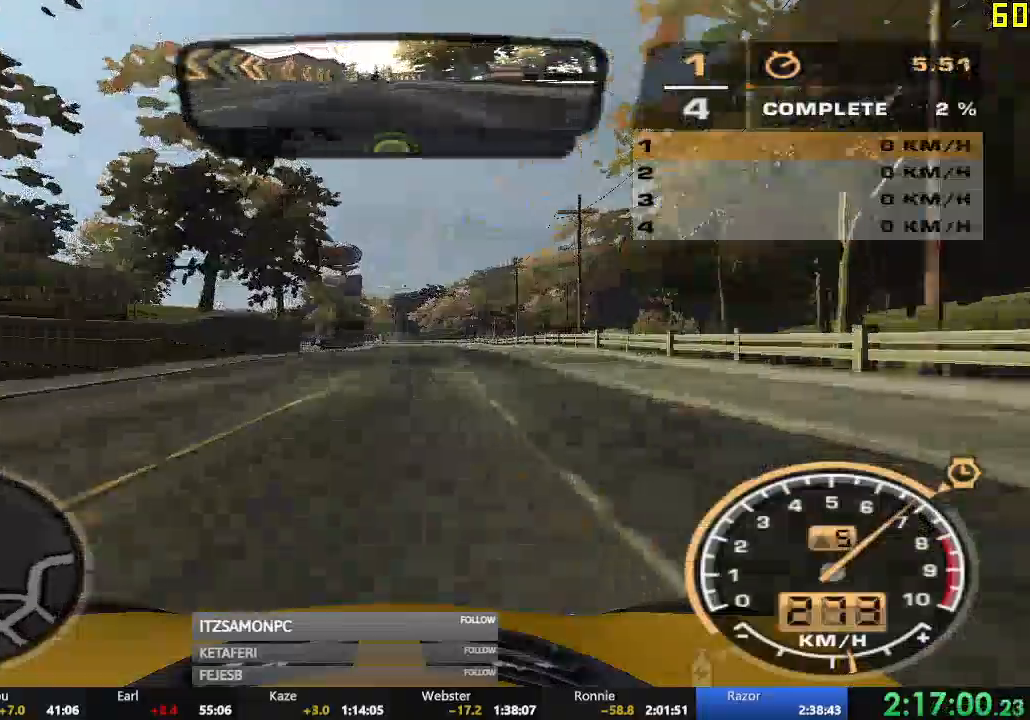
{"buttons": ["R2"], "left_stick": "center", "events": [[16, "left_stick", "center"]]}
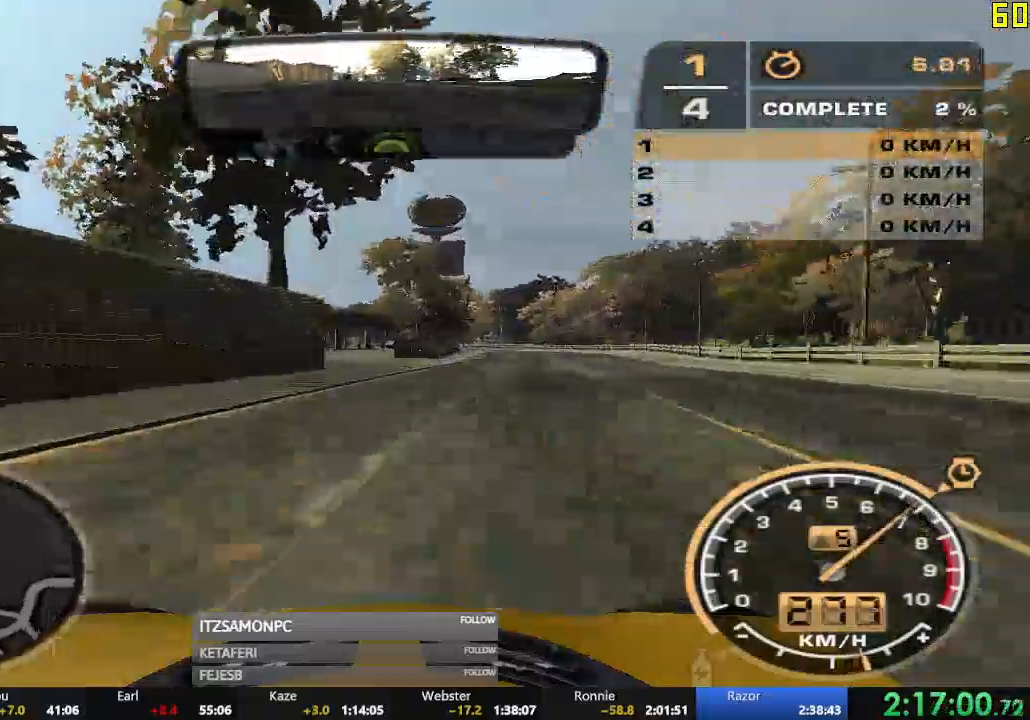
{"buttons": ["R2"], "left_stick": "center", "events": []}
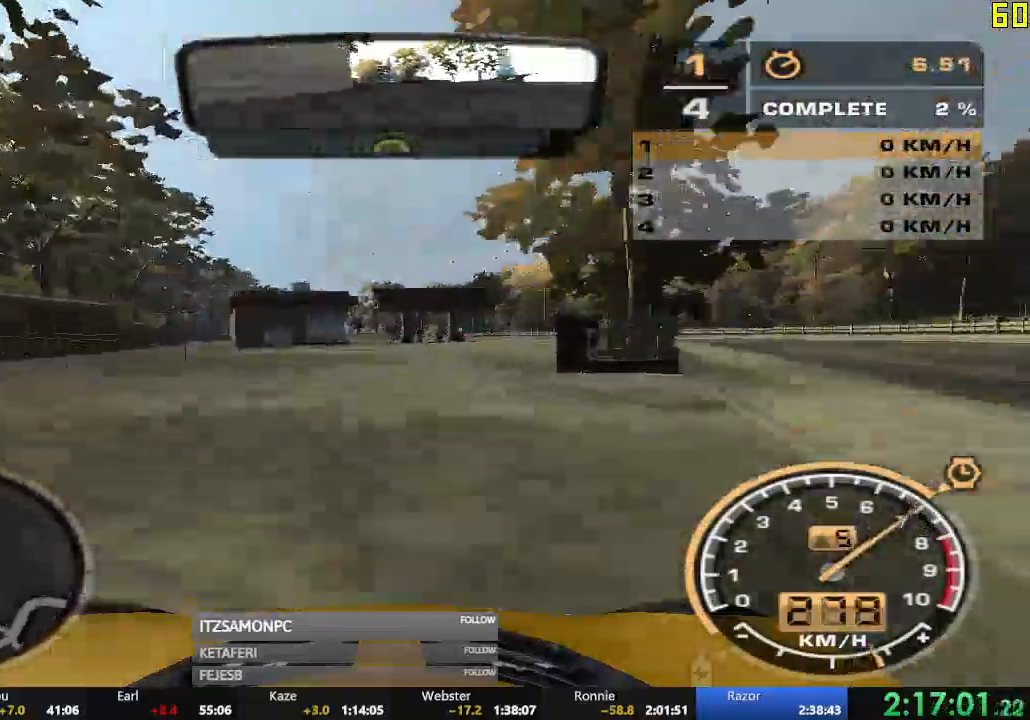
{"buttons": ["R2"], "left_stick": "center", "events": []}
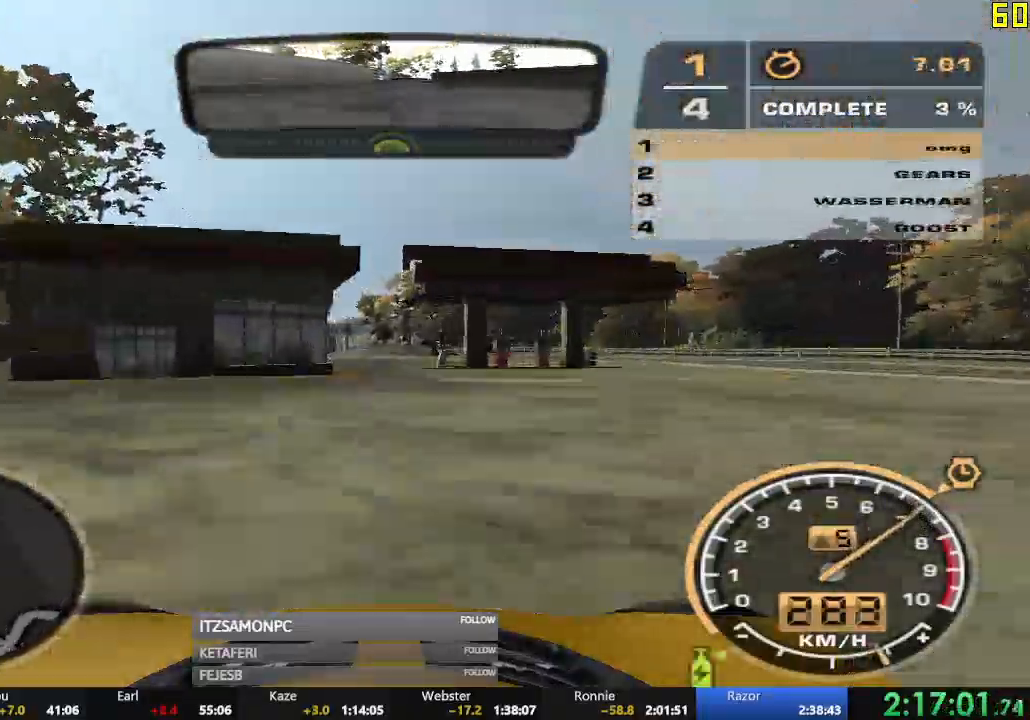
{"buttons": ["R2"], "left_stick": "center", "events": []}
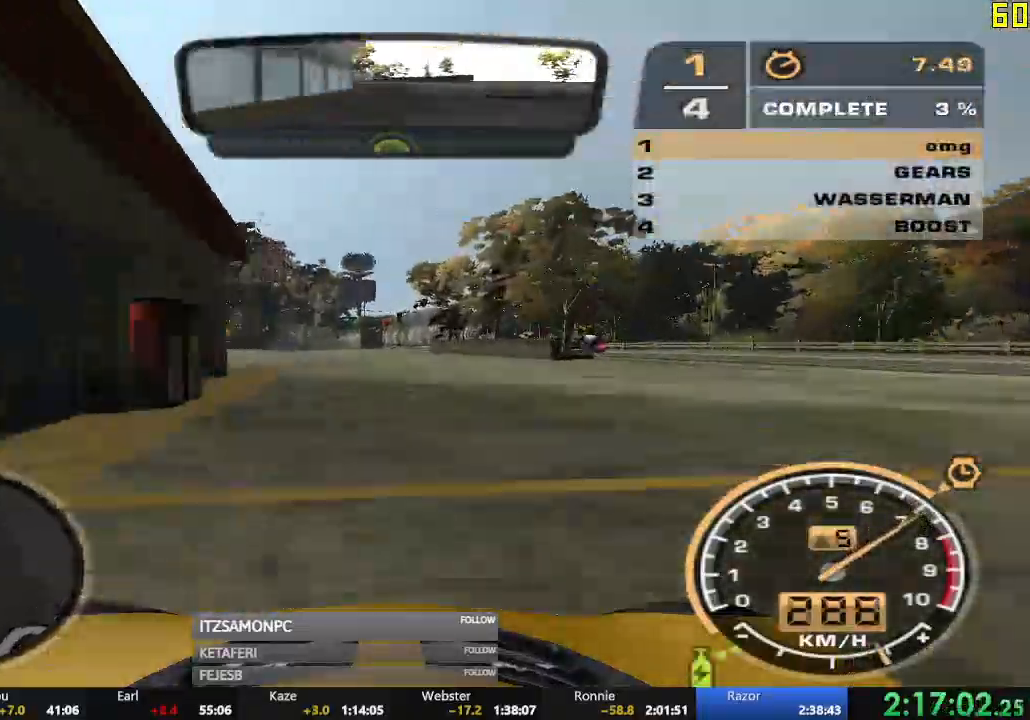
{"buttons": ["R2"], "left_stick": "center"}
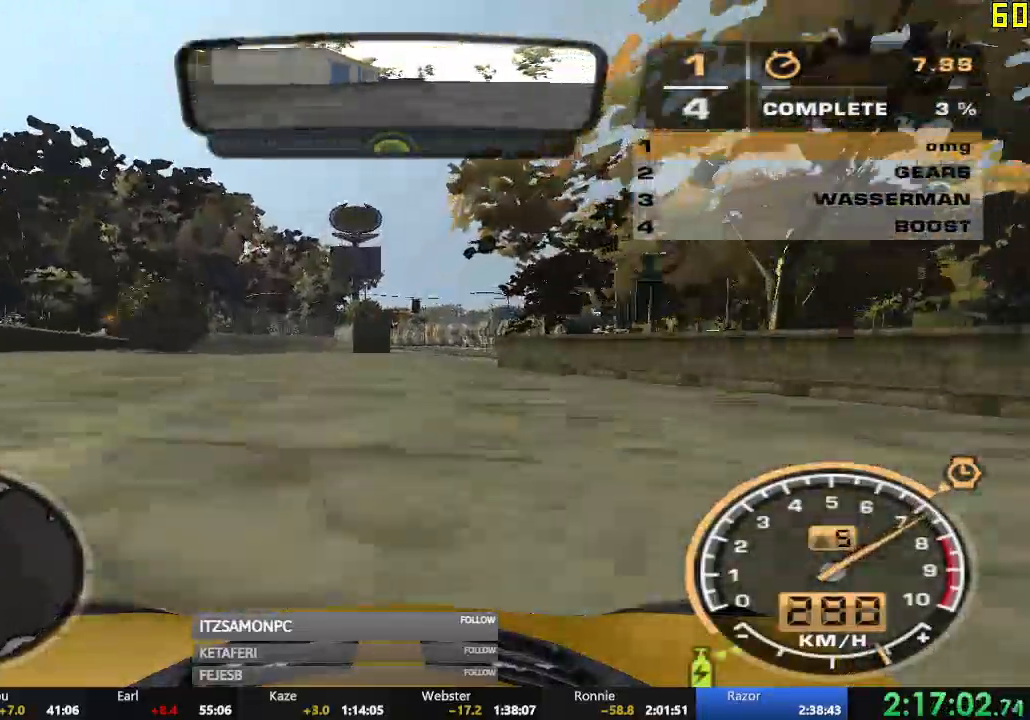
{"buttons": ["R2"], "left_stick": "left"}
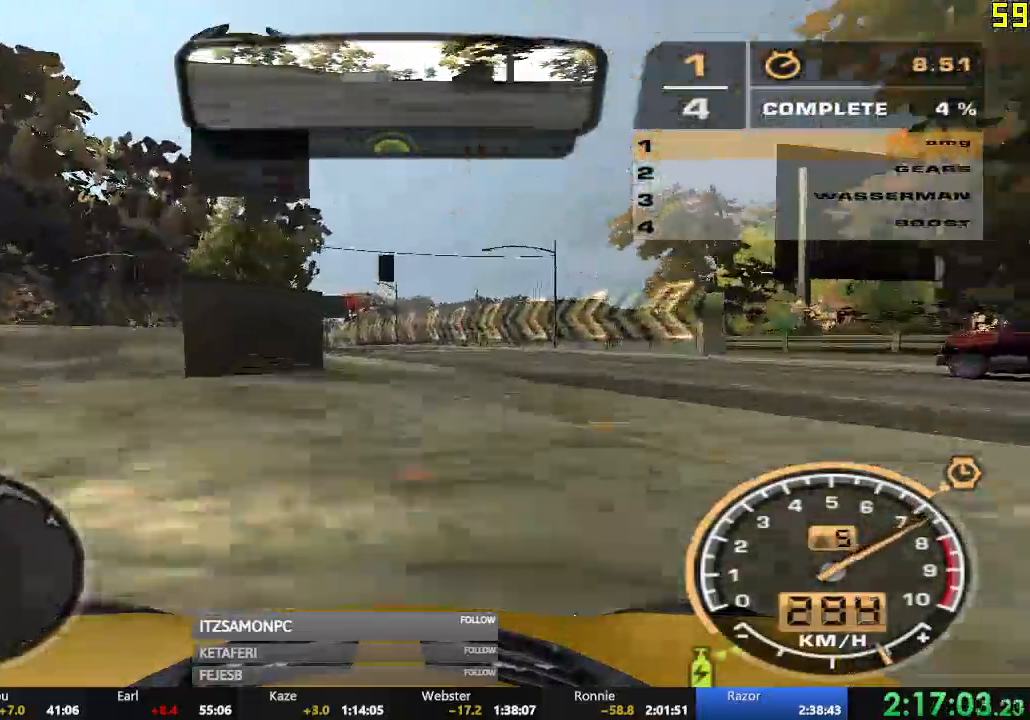
{"buttons": ["R2"], "left_stick": "center", "events": [[383, "left_stick", "center"]]}
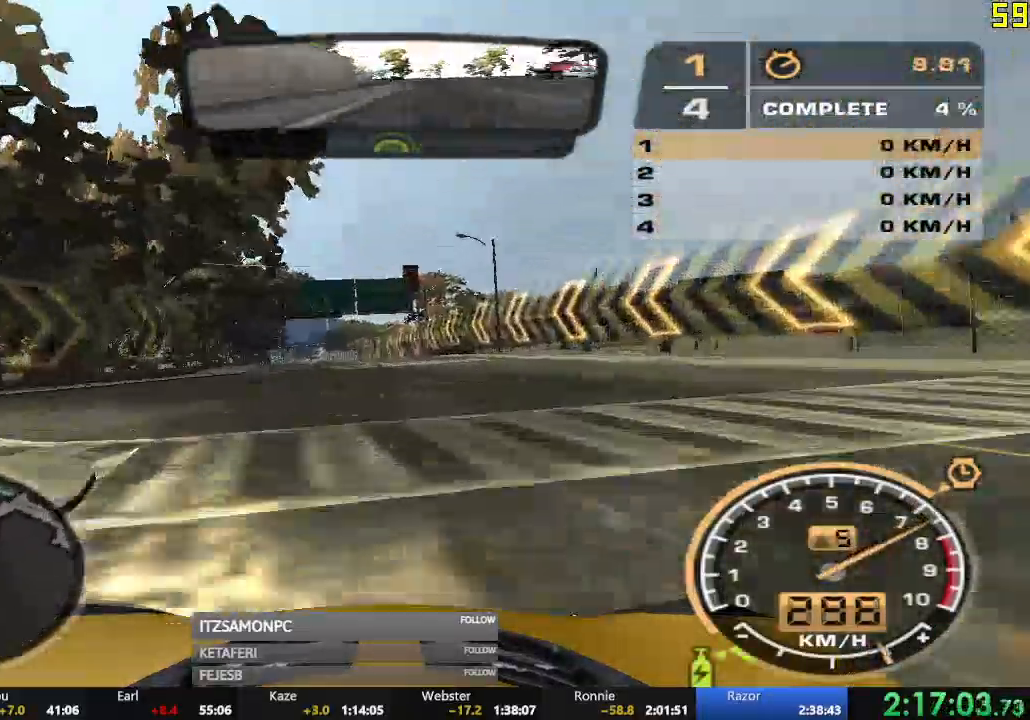
{"buttons": ["R2"], "left_stick": "center", "events": []}
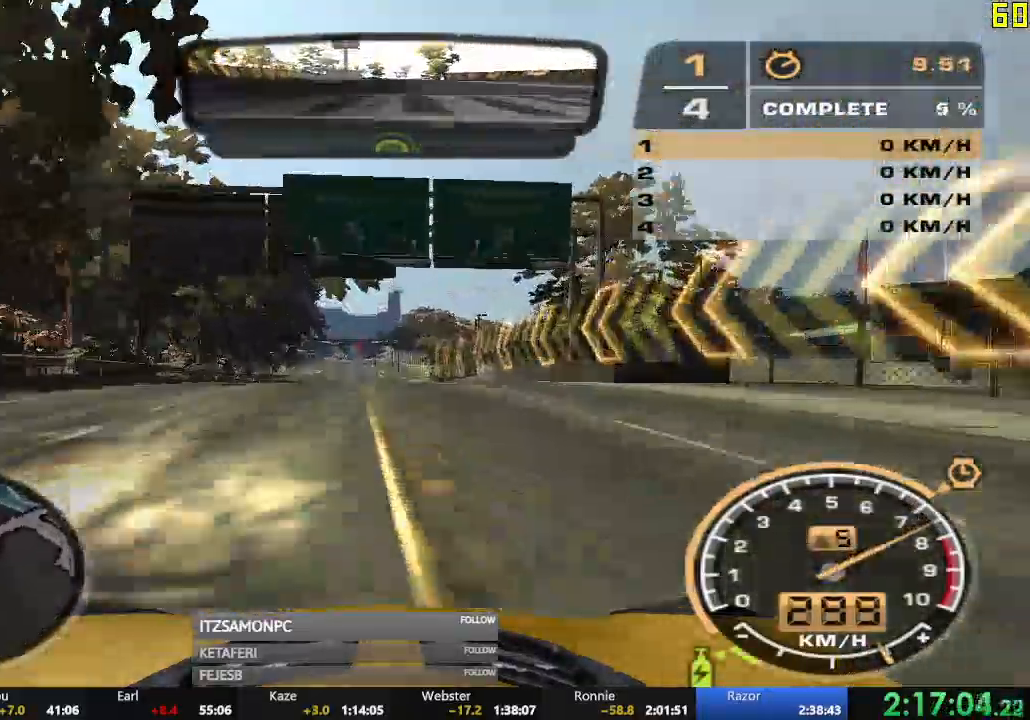
{"buttons": ["R2"], "left_stick": "center", "events": []}
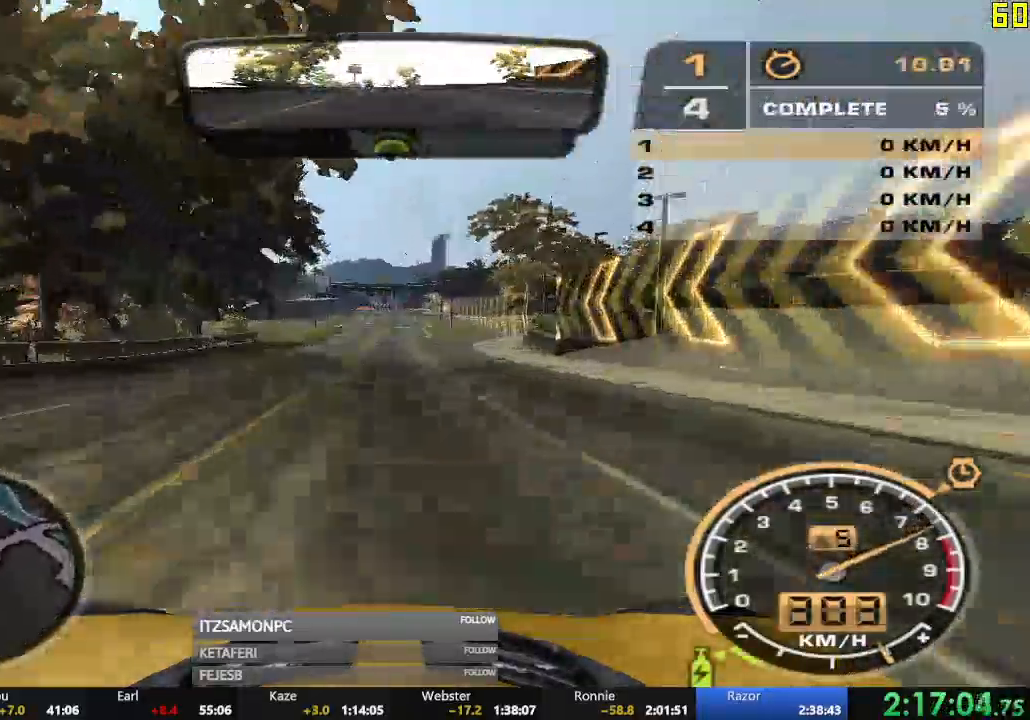
{"buttons": ["R2"], "left_stick": "center"}
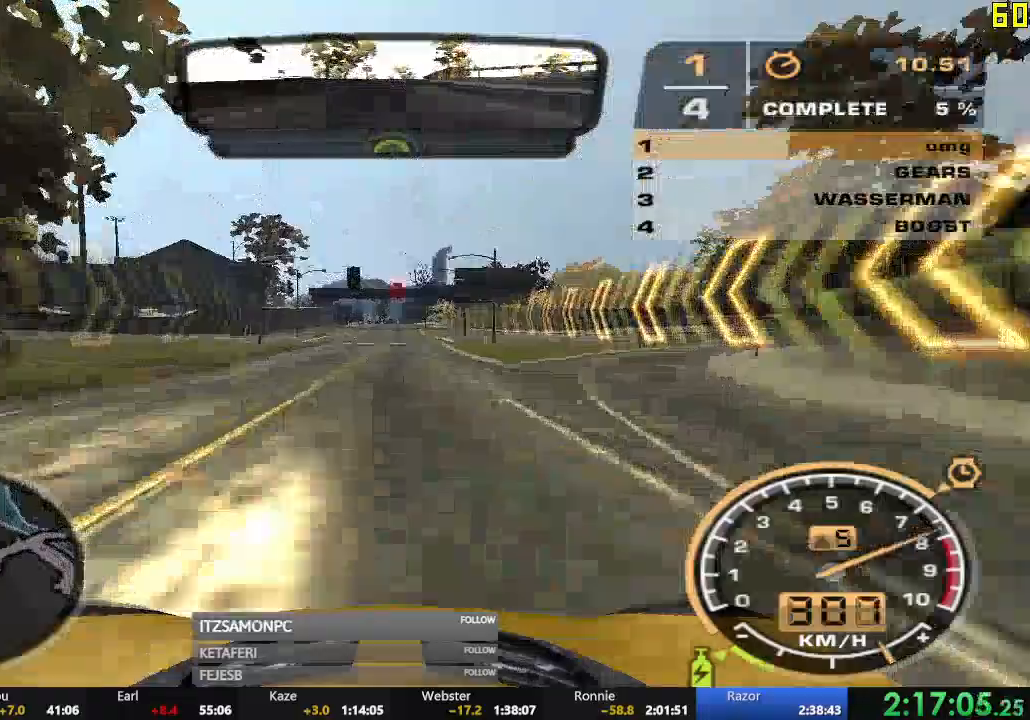
{"buttons": ["R2"], "left_stick": "center"}
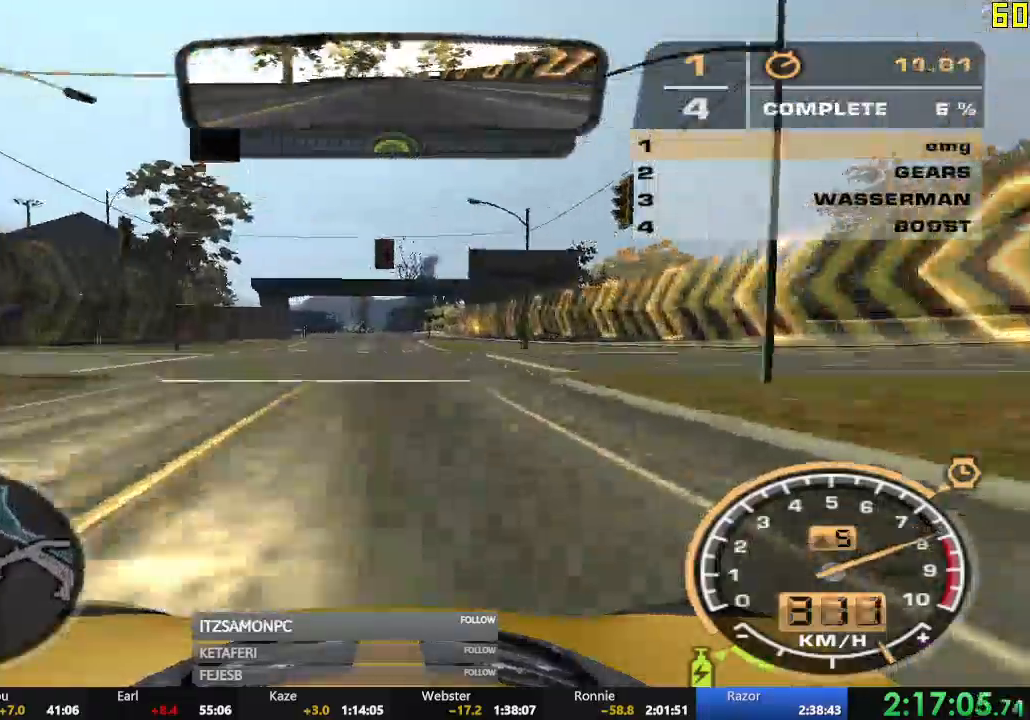
{"buttons": ["R2"], "left_stick": "left", "events": [[234, "left_stick", "left"]]}